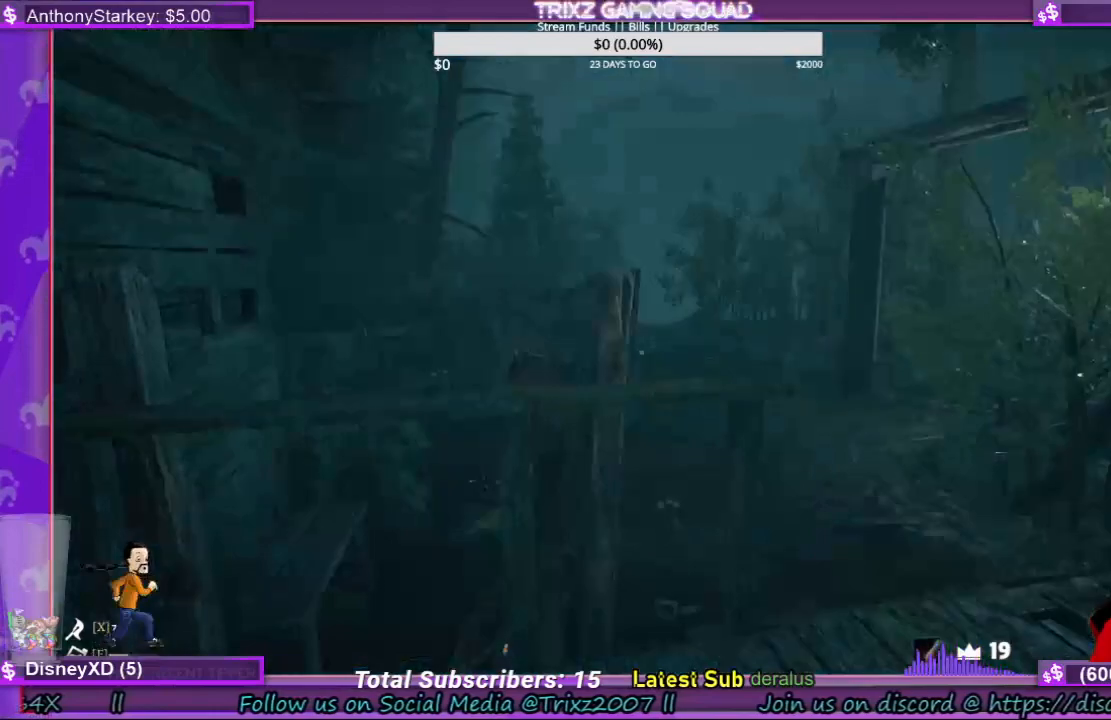
Gameplay with keyboard and mouse; each line is a JSON object with the keys and mouse buttons held at the frame after it. "events" lists presses ("down") and releases ("up") of "a", "ctrl", "d", "e", "f", "q", "r", "s", "shift", "space", "tab", "w", "mouse_left", "mouse_wheel", "mouse_right", "mouse_mb4" and "mouse_mb5" between this image and that frame as [ms after this image, input, new state], when the widget could be followed in between. "mouse_left", "mouse_wheel", "mouse_right", "mouse_mb4", "mouse_mb5" = the "left", "wheel", "right", "mb4", "mb5" buttons of the "mouse" list. No other keys are recorded. "wheel" means that the mouse wheel is clicked or scrolled. Mouse movement is not recorded.
{"keys": ["d"], "mouse": [], "events": [[466, "d", "down"]]}
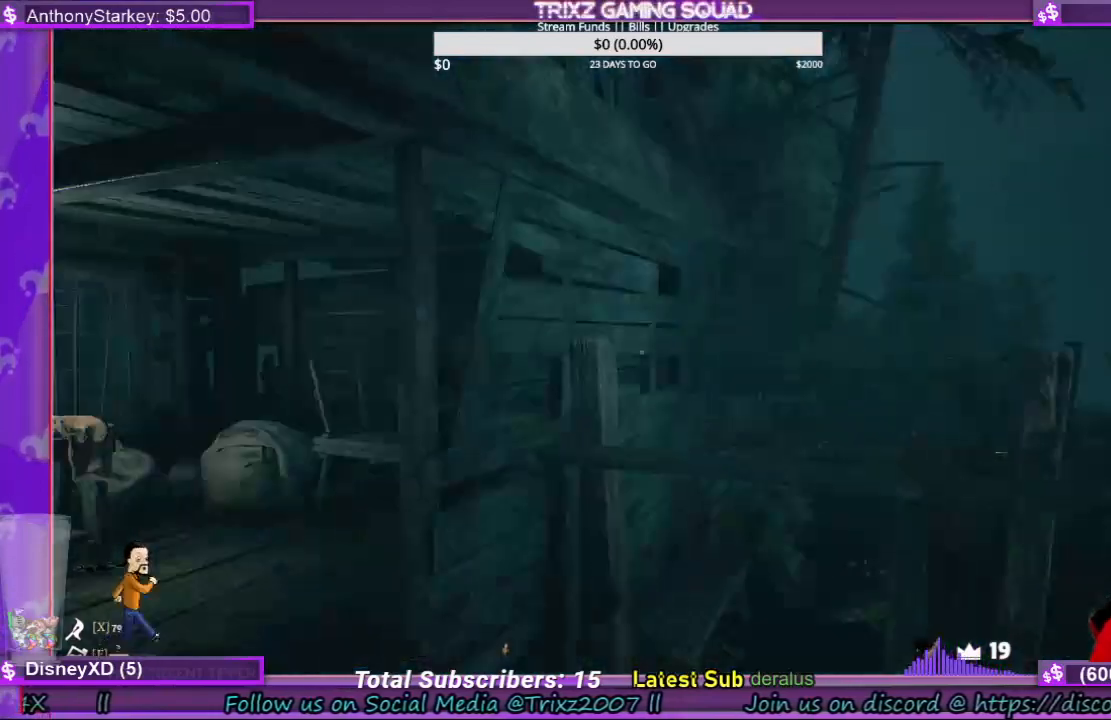
{"keys": ["w"], "mouse": [], "events": [[266, "w", "down"], [333, "d", "up"]]}
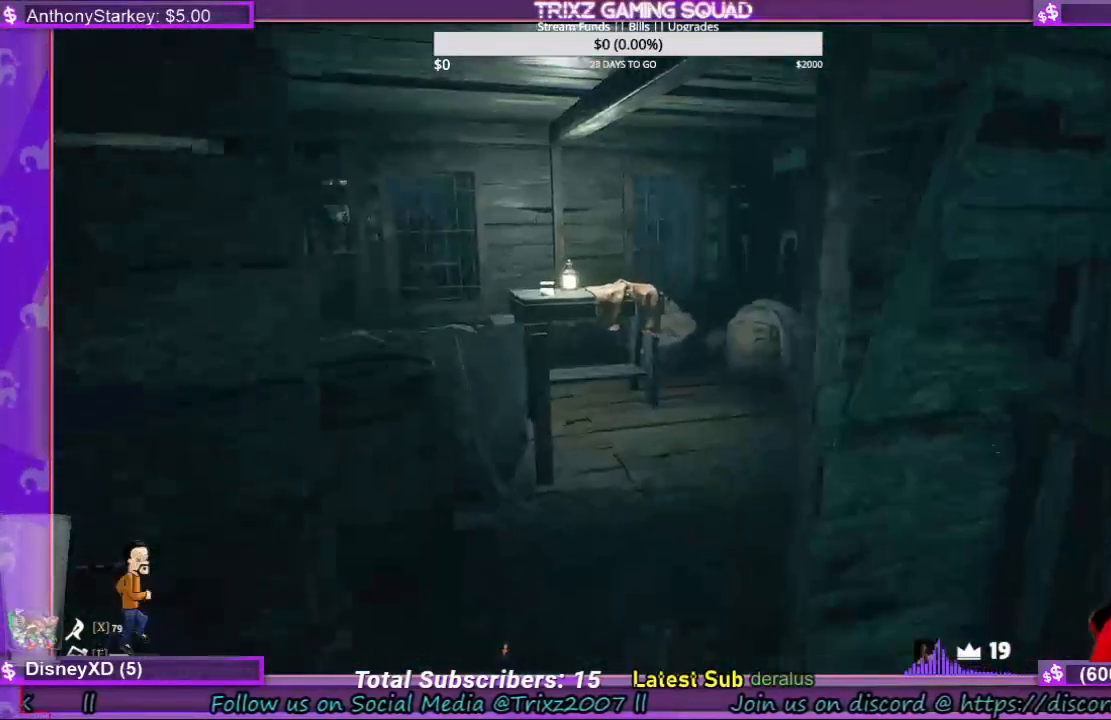
{"keys": ["d", "w"], "mouse": [], "events": [[400, "d", "down"]]}
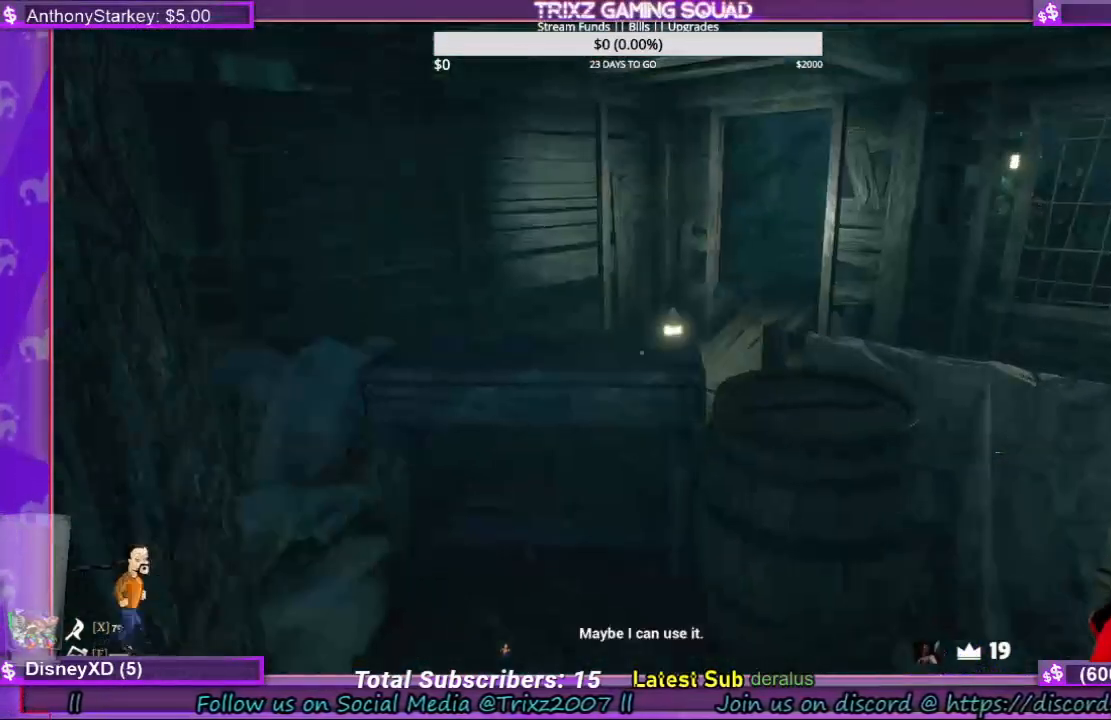
{"keys": [], "mouse": [], "events": [[33, "w", "up"], [166, "d", "up"]]}
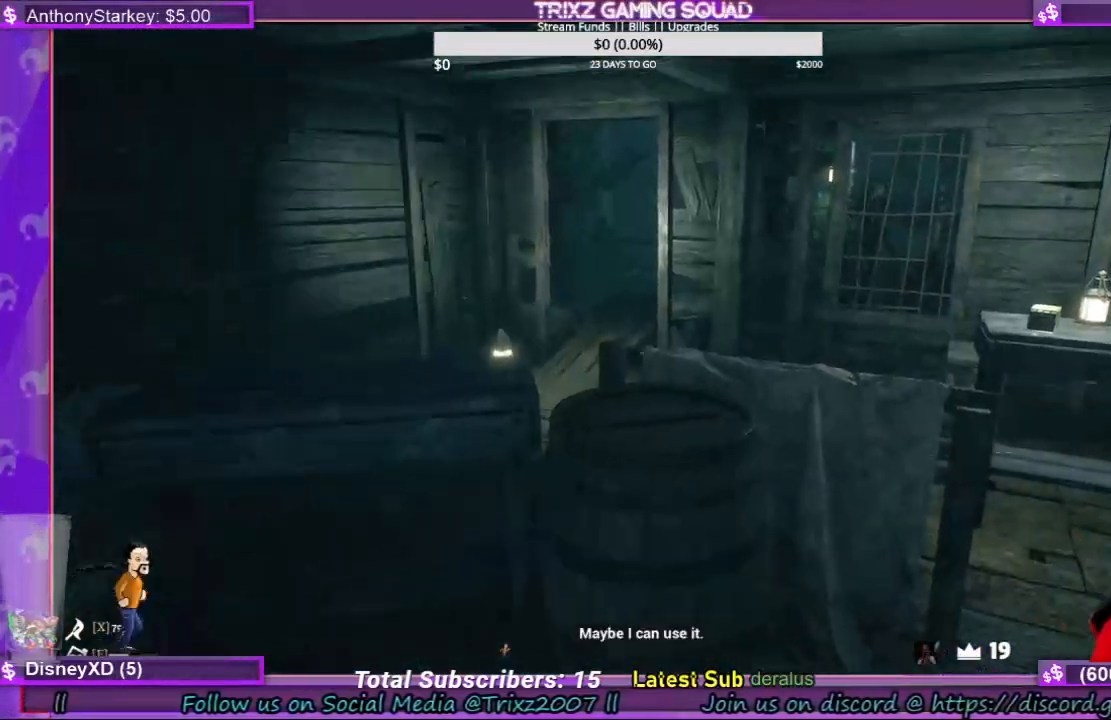
{"keys": [], "mouse": [], "events": []}
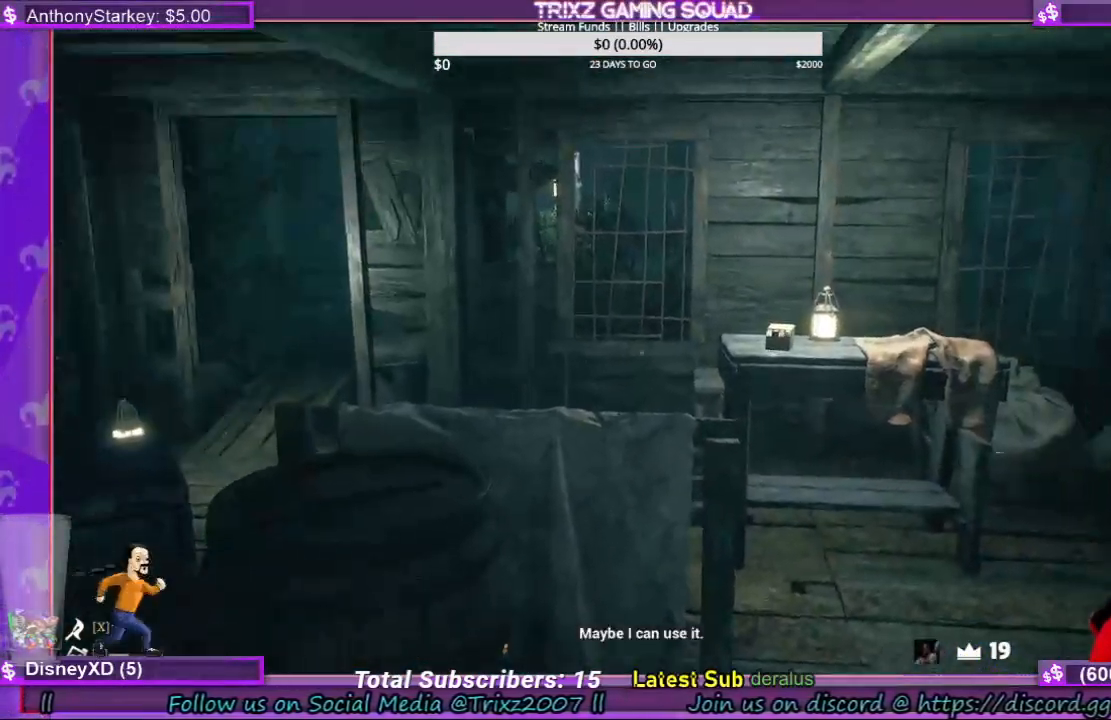
{"keys": [], "mouse": [], "events": []}
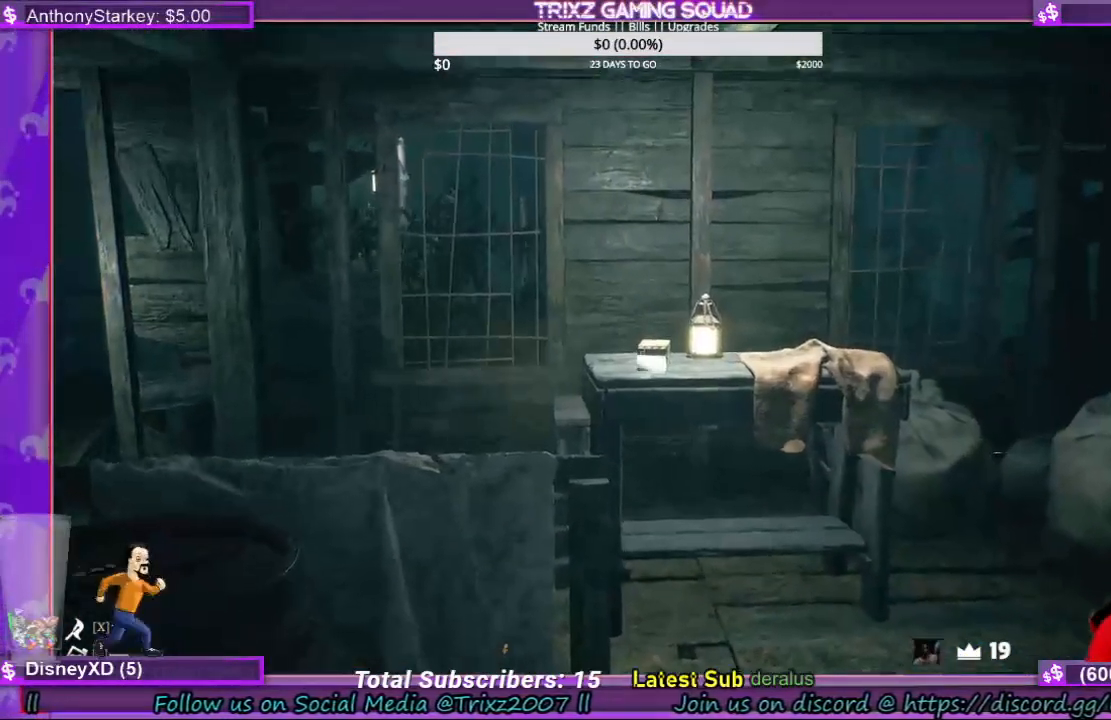
{"keys": [], "mouse": [], "events": []}
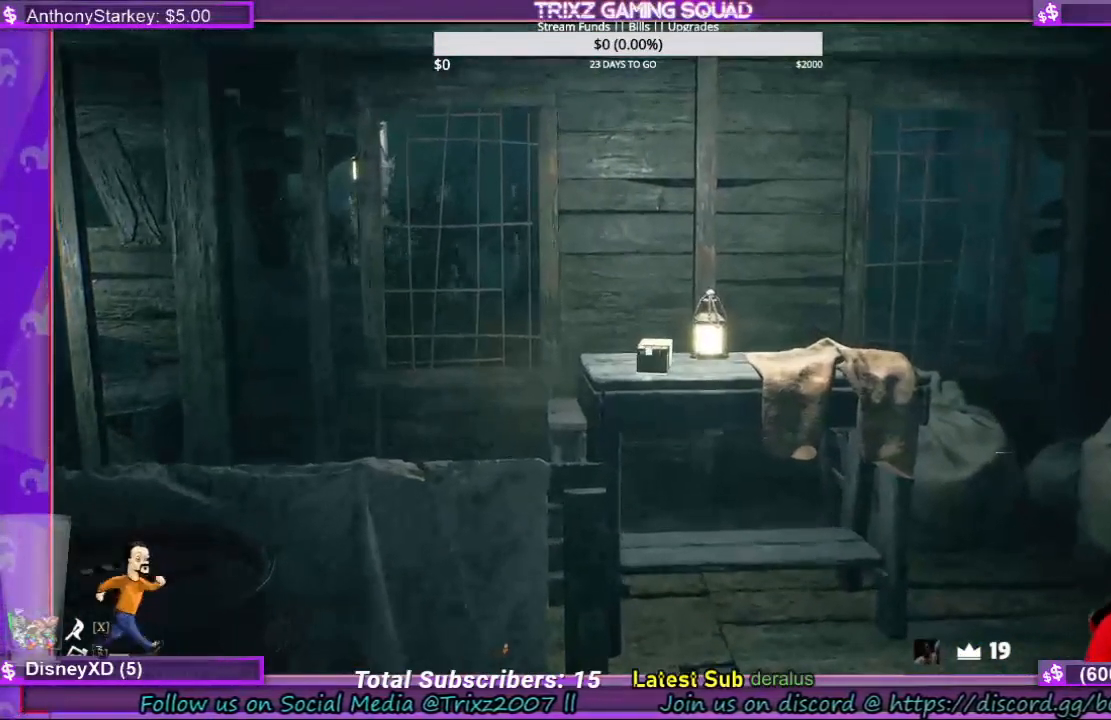
{"keys": [], "mouse": [], "events": []}
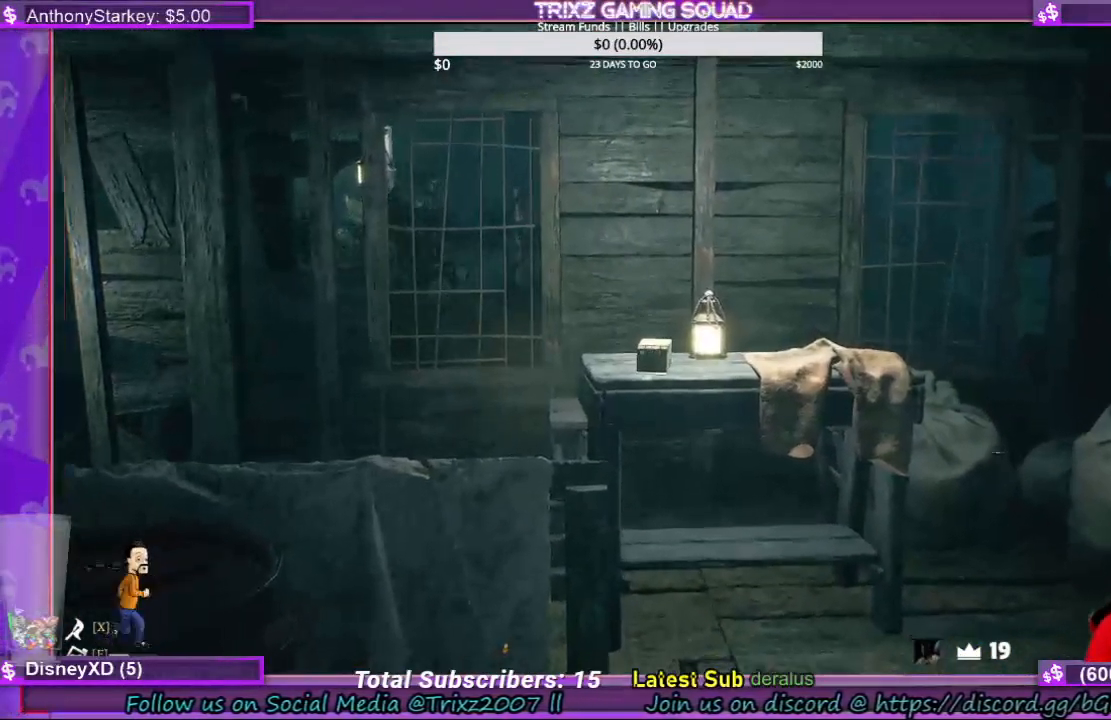
{"keys": [], "mouse": [], "events": []}
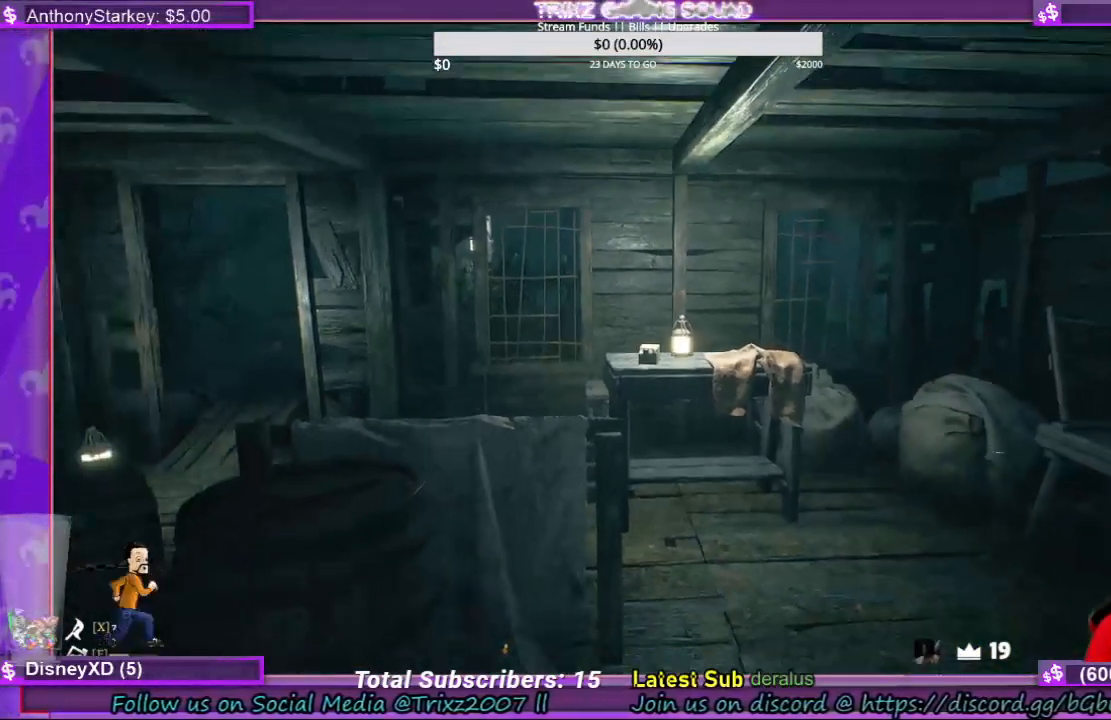
{"keys": [], "mouse": [], "events": []}
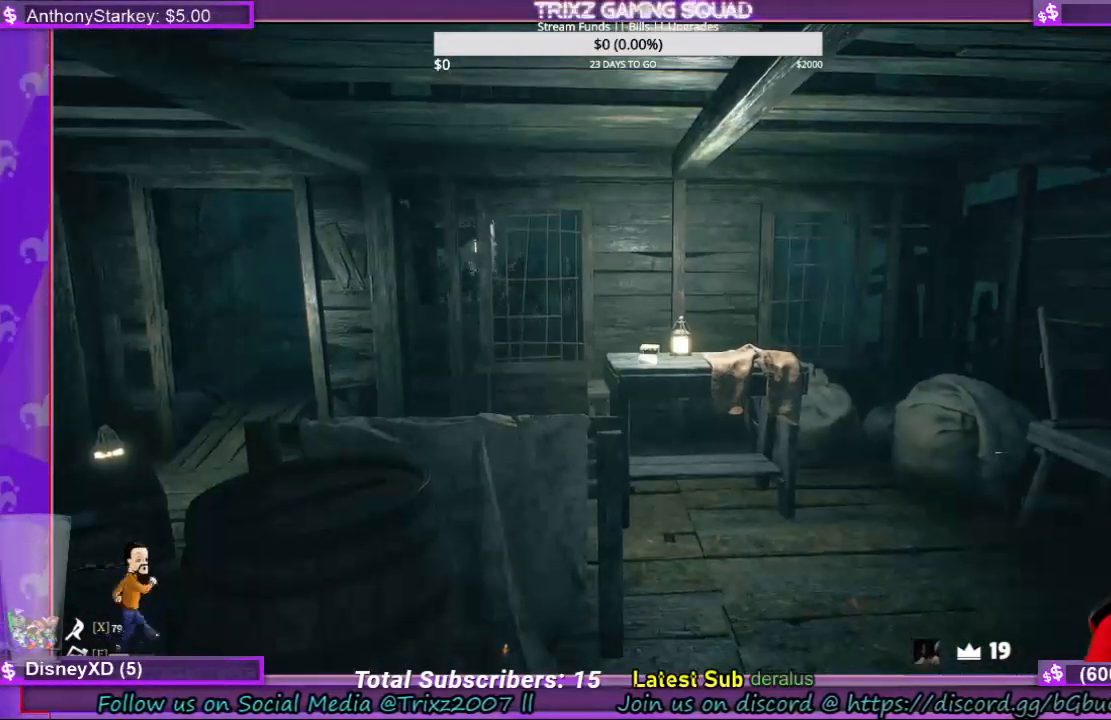
{"keys": ["d"], "mouse": [], "events": [[500, "d", "down"]]}
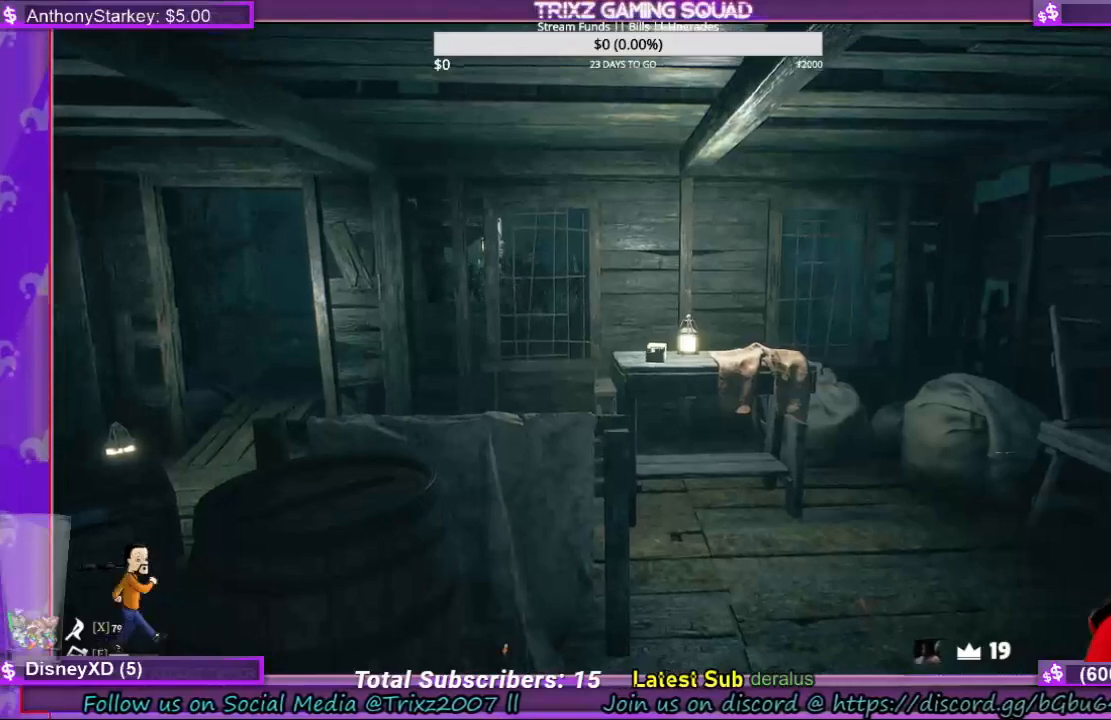
{"keys": [], "mouse": [], "events": [[100, "w", "down"], [300, "d", "up"], [300, "w", "up"]]}
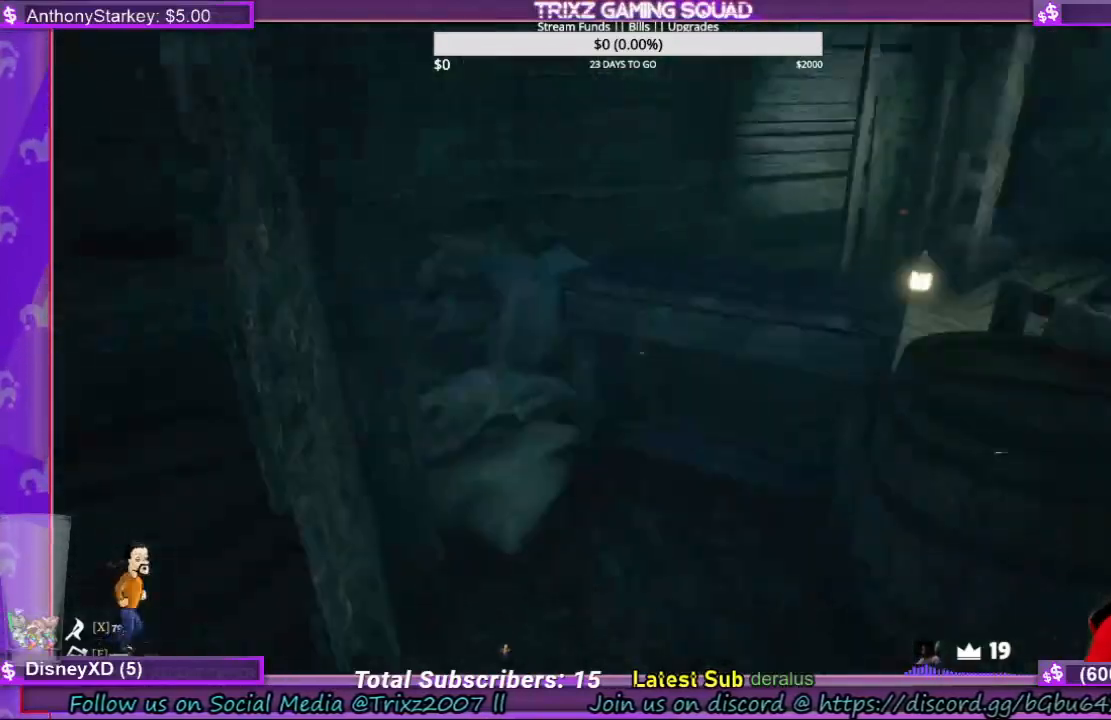
{"keys": [], "mouse": [], "events": [[66, "w", "down"], [100, "d", "down"], [366, "d", "up"], [400, "w", "up"]]}
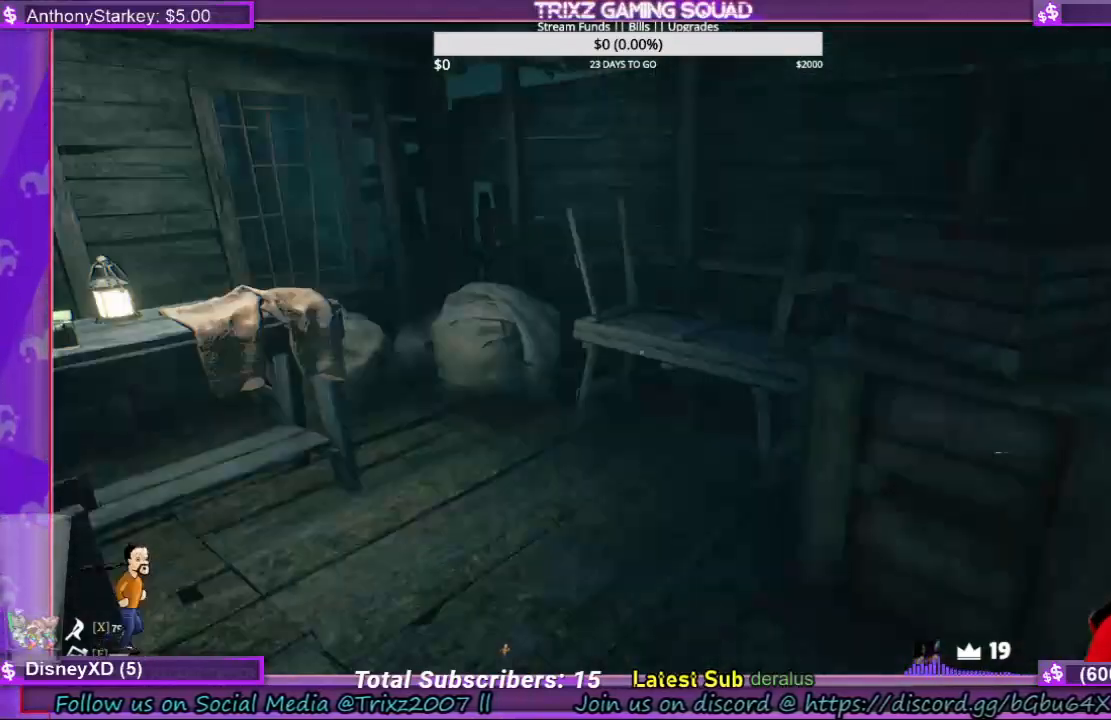
{"keys": ["w"], "mouse": [], "events": [[33, "w", "down"]]}
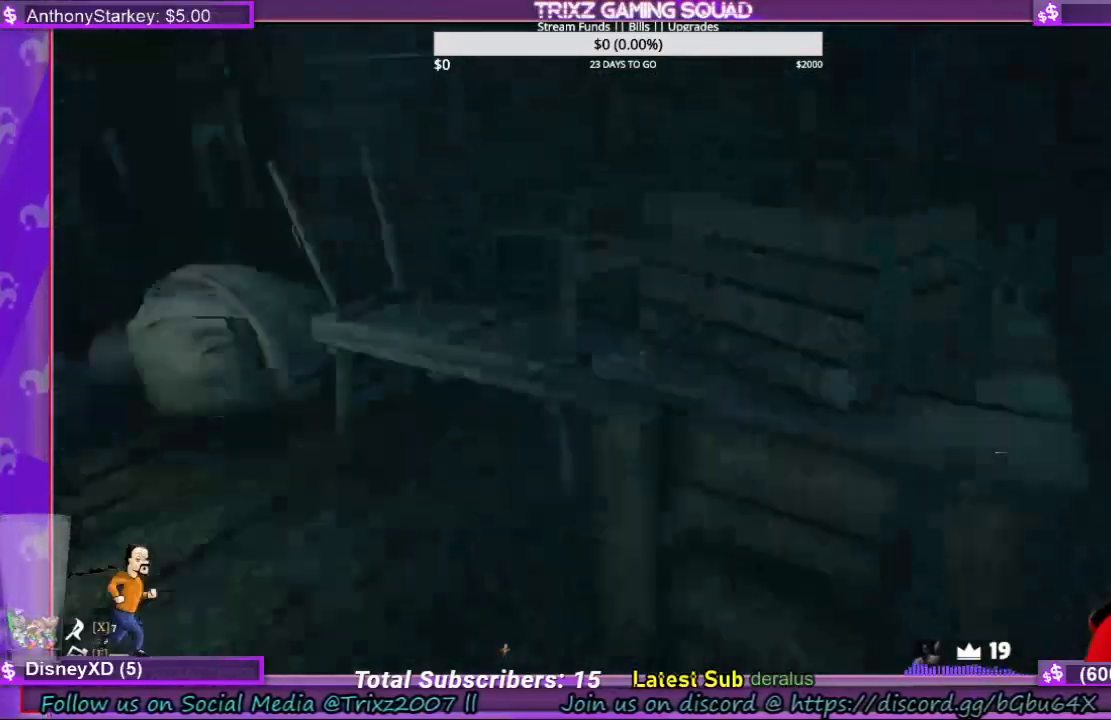
{"keys": ["w"], "mouse": [], "events": []}
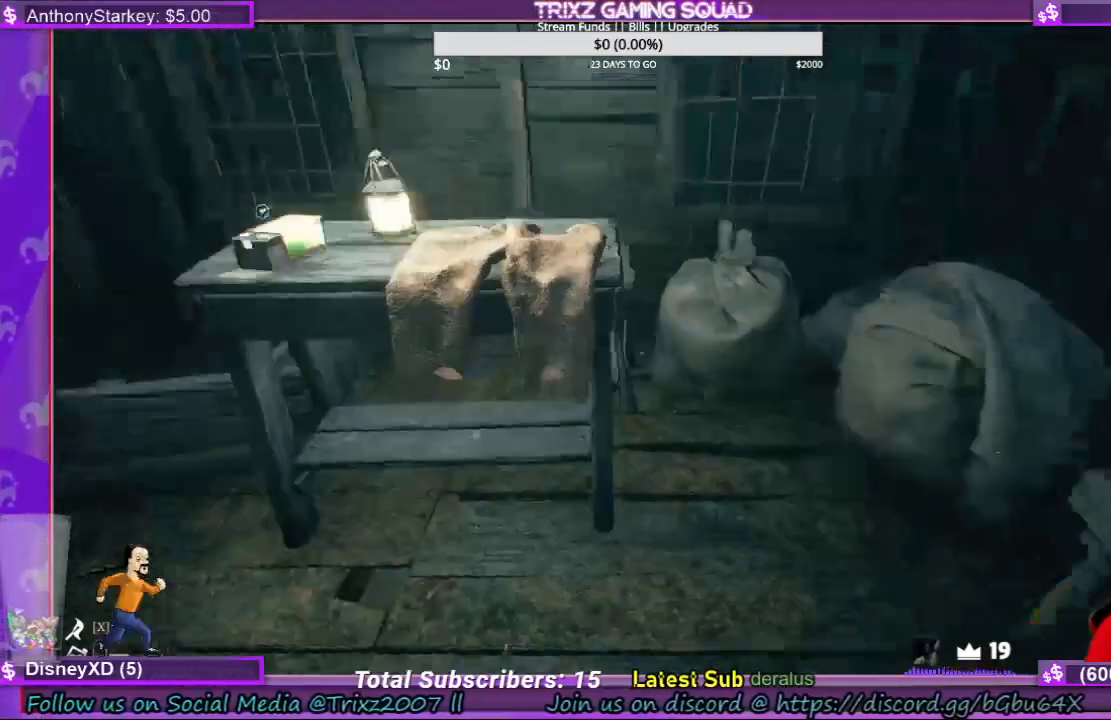
{"keys": [], "mouse": [], "events": [[366, "w", "up"]]}